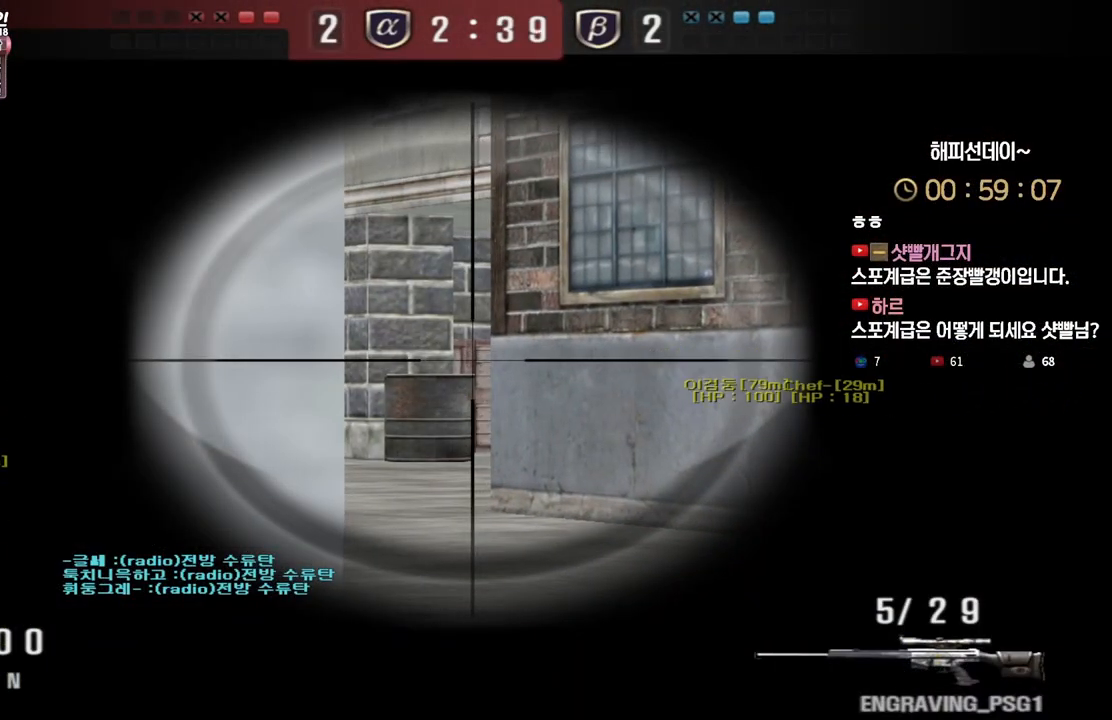
Gameplay with keyboard; each line is a JSON object with the keys held at the frame after it. "events" lists presses ("down") and releases ("up") of "a", "ctrl", "d", "e", "f", "q", "r", "s", "shift", "space", "tab" and "w" between this image and that frame as [ms after this image, input, new state], when the widget could be followed in between. No other keys are recorded. Mouse input is not recorded.
{"keys": ["ctrl"], "events": []}
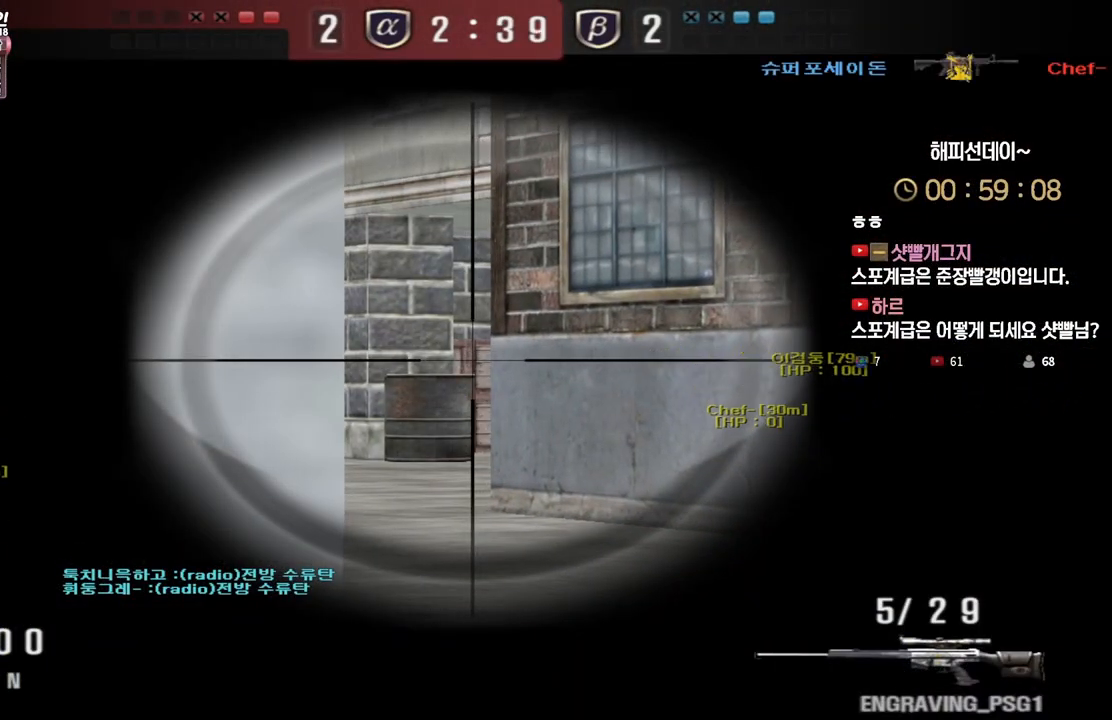
{"keys": ["ctrl"], "events": [[33, "a", "down"], [117, "a", "up"]]}
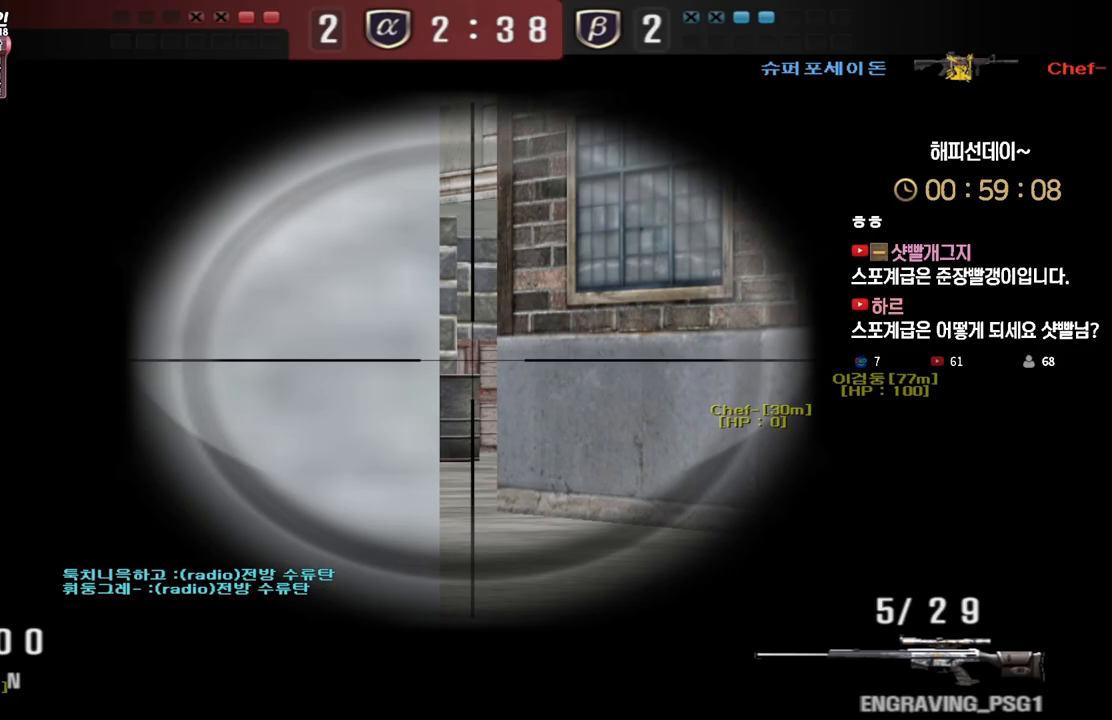
{"keys": ["ctrl"], "events": []}
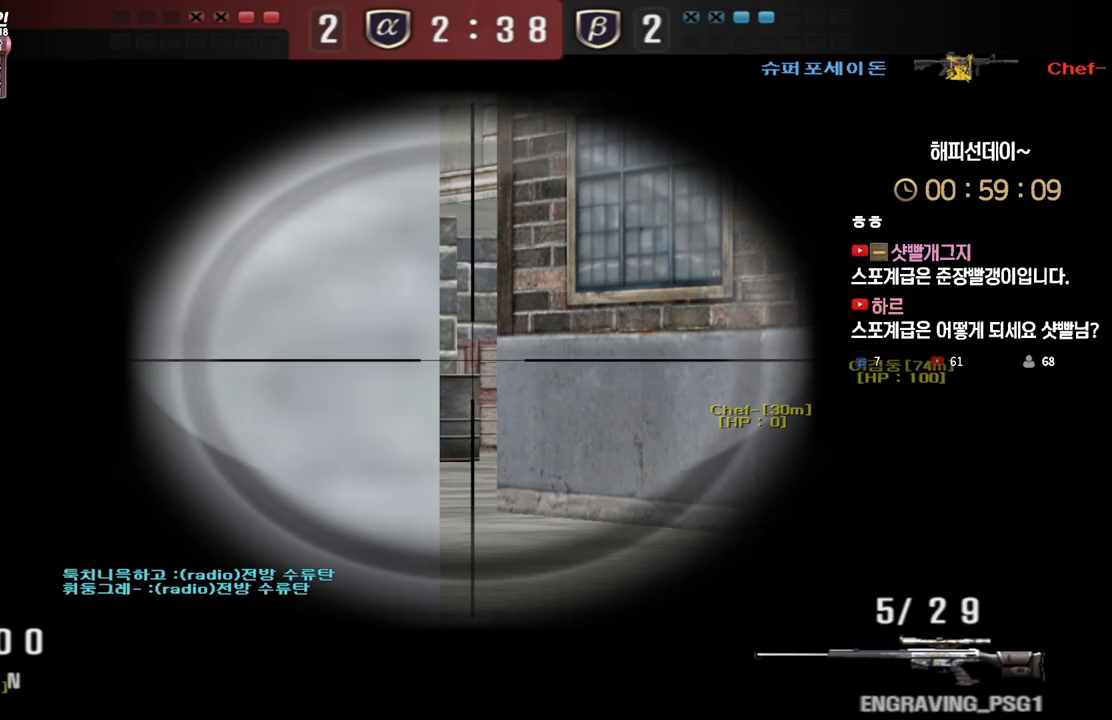
{"keys": ["ctrl"], "events": []}
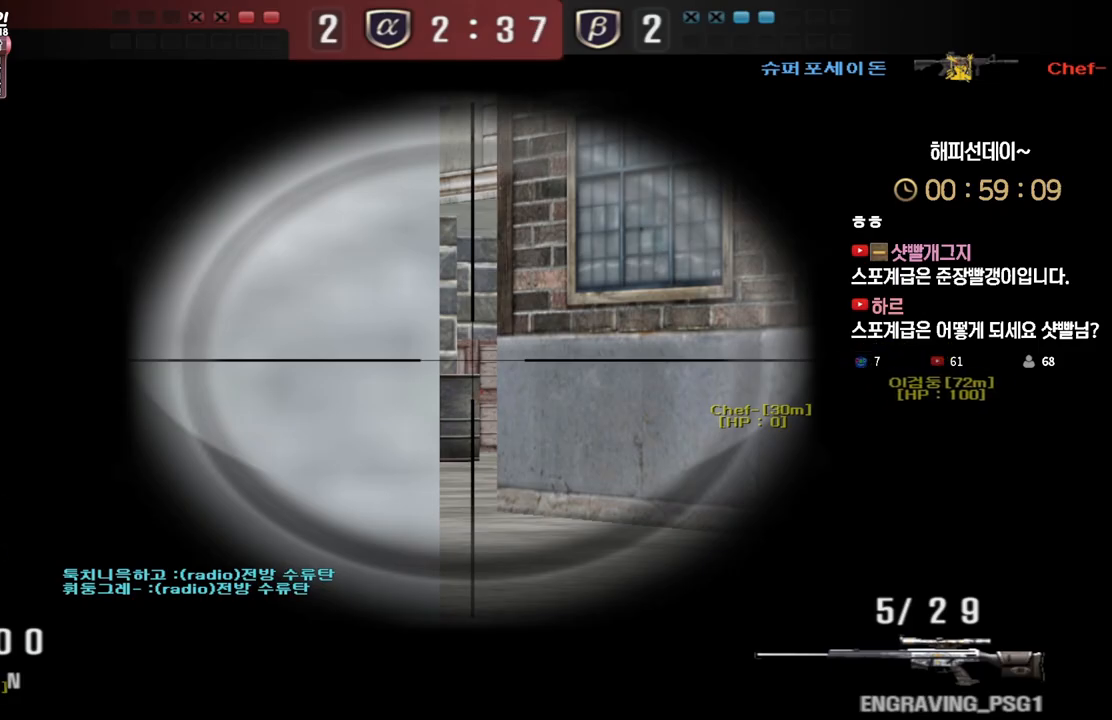
{"keys": ["ctrl"], "events": []}
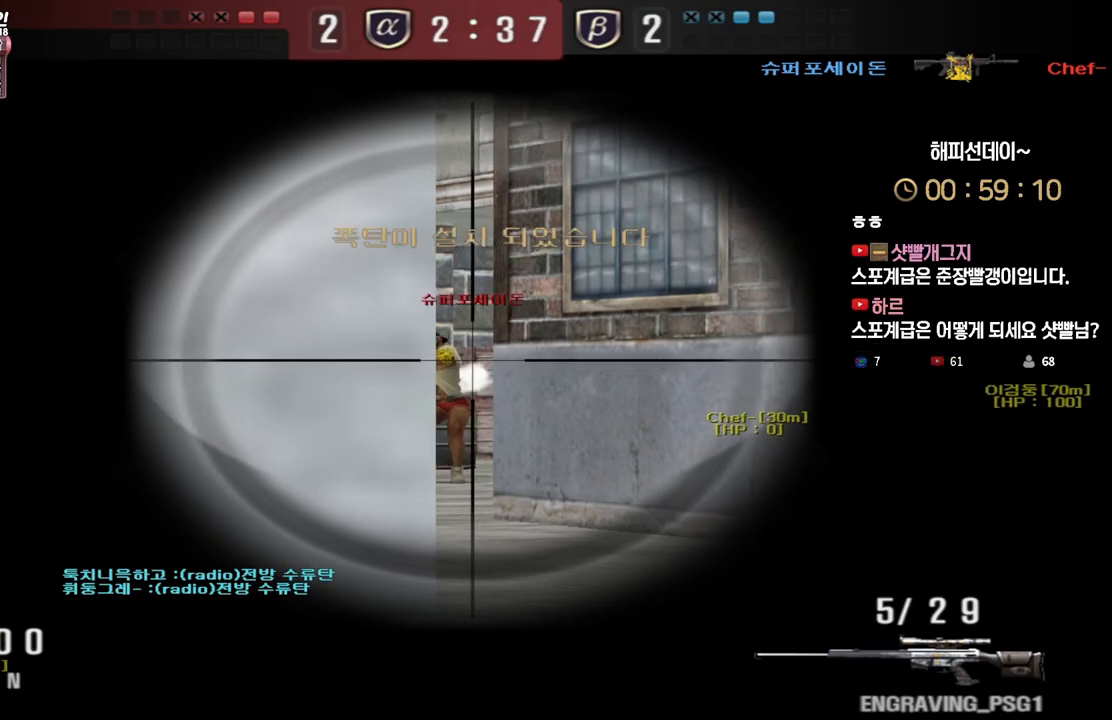
{"keys": ["ctrl", "d", "w"], "events": [[183, "w", "down"], [333, "ctrl", "up"], [350, "d", "down"], [483, "ctrl", "down"]]}
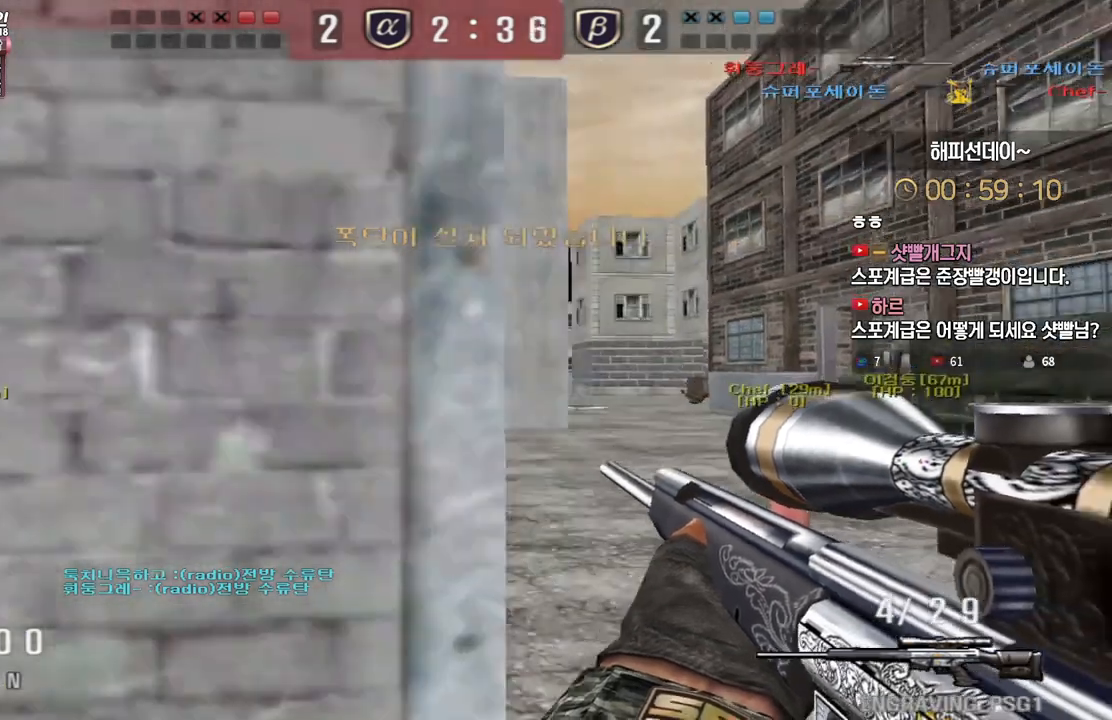
{"keys": ["d", "tab", "w"], "events": [[17, "ctrl", "up"], [17, "d", "up"], [17, "space", "down"], [17, "w", "up"], [67, "space", "up"], [100, "d", "down"], [100, "w", "down"], [233, "tab", "down"]]}
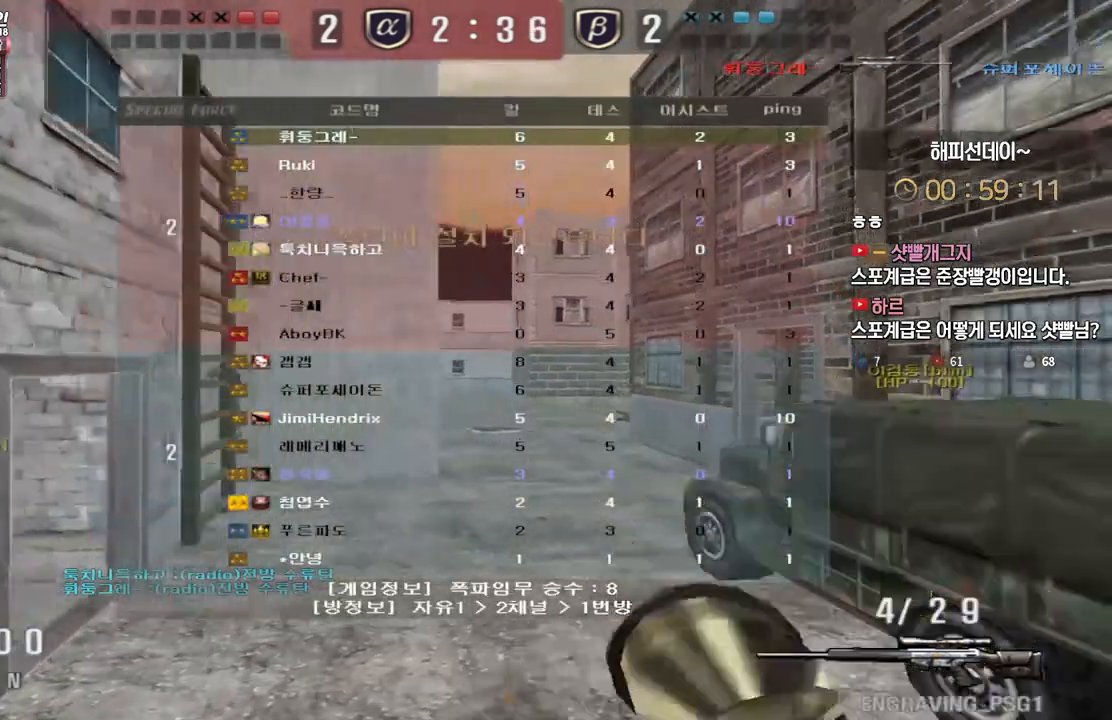
{"keys": ["a", "w"], "events": [[83, "tab", "up"], [183, "d", "up"], [200, "a", "down"], [367, "ctrl", "down"], [367, "w", "up"], [383, "a", "up"], [467, "a", "down"], [467, "w", "down"], [483, "ctrl", "up"]]}
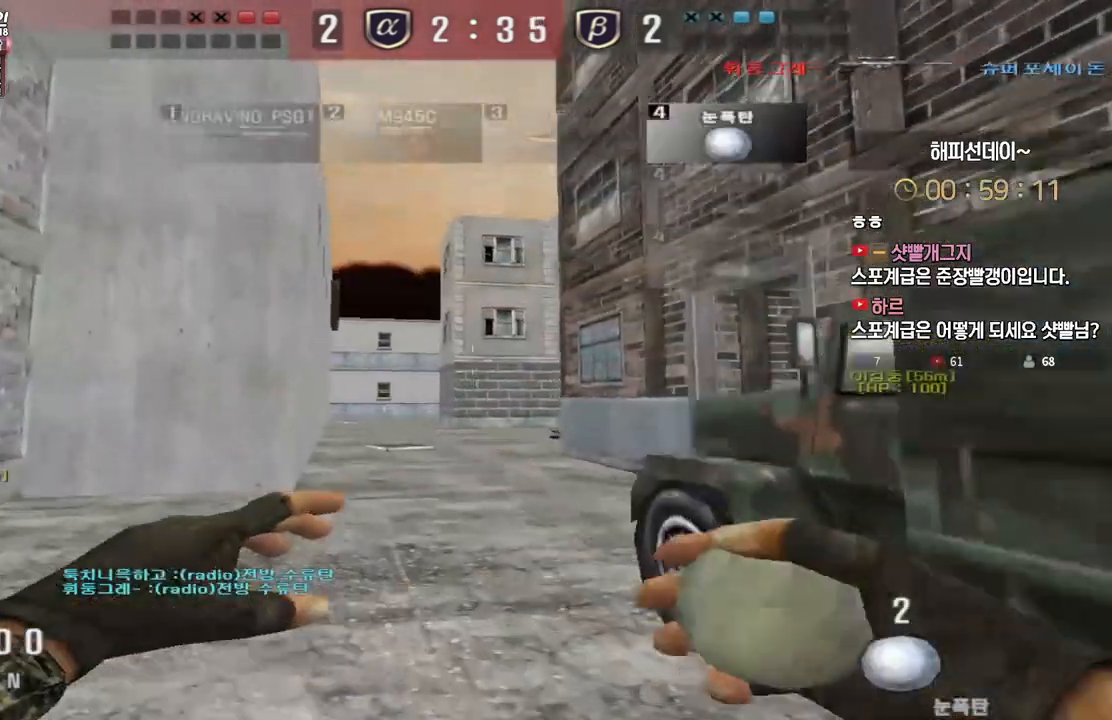
{"keys": ["w"], "events": [[183, "a", "up"], [183, "ctrl", "down"], [183, "w", "up"], [267, "w", "down"], [283, "ctrl", "up"]]}
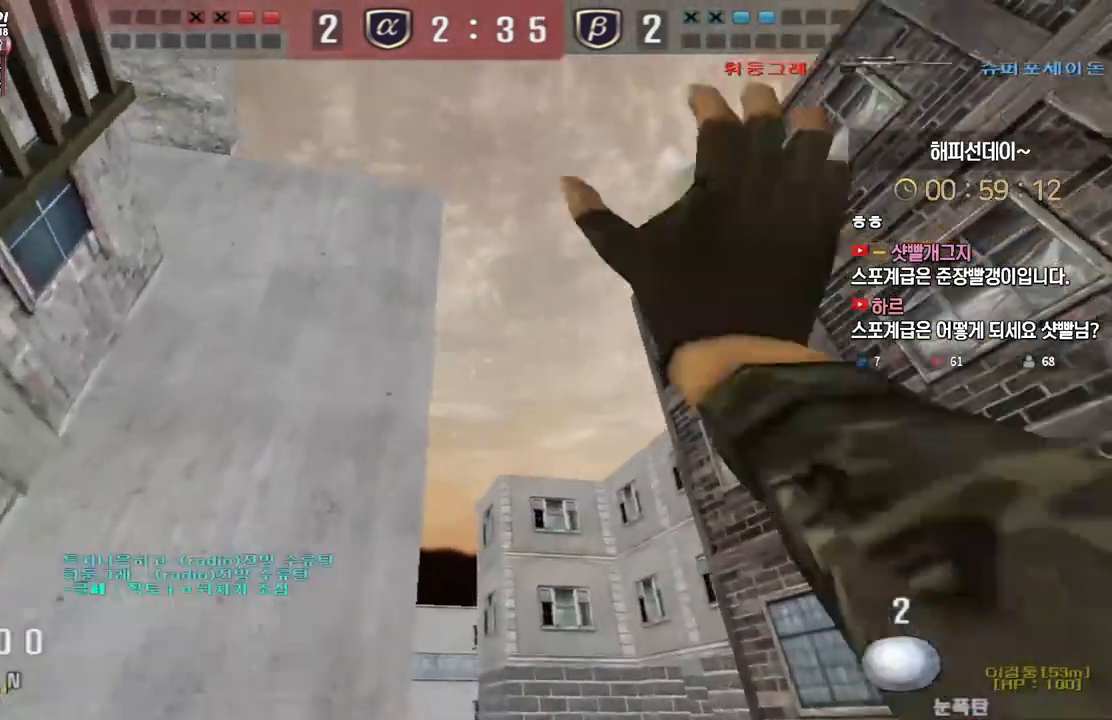
{"keys": ["tab", "w"], "events": [[33, "ctrl", "down"], [50, "w", "up"], [117, "w", "down"], [133, "ctrl", "up"], [317, "space", "down"], [433, "space", "up"], [500, "tab", "down"]]}
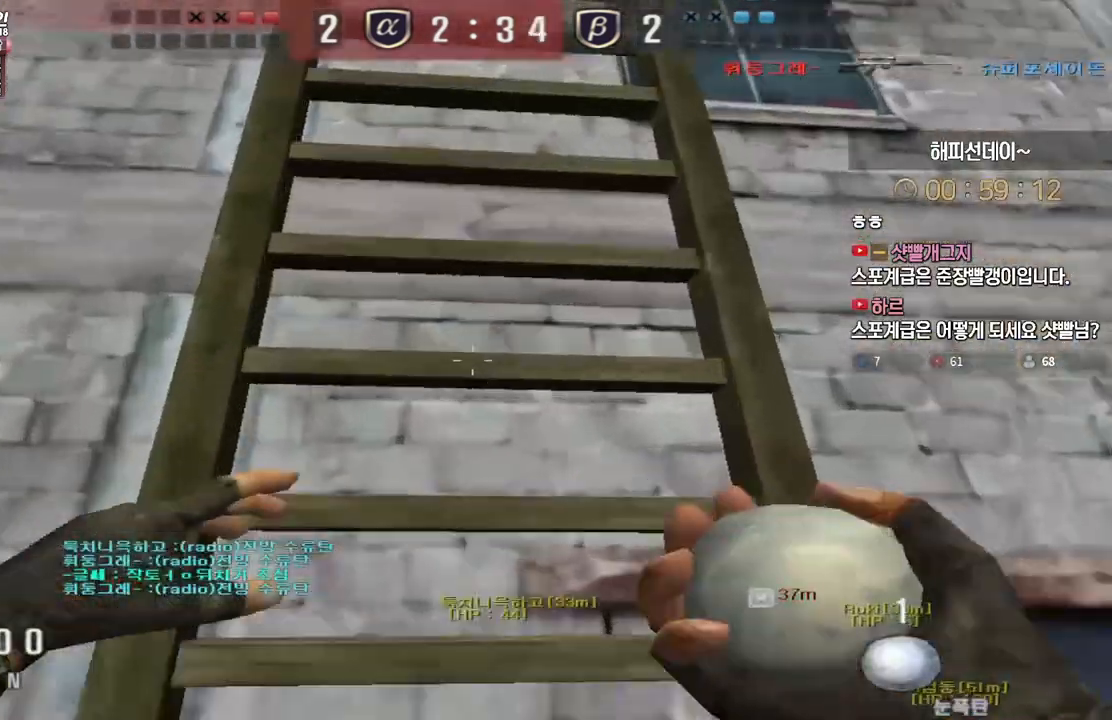
{"keys": ["tab", "w"], "events": []}
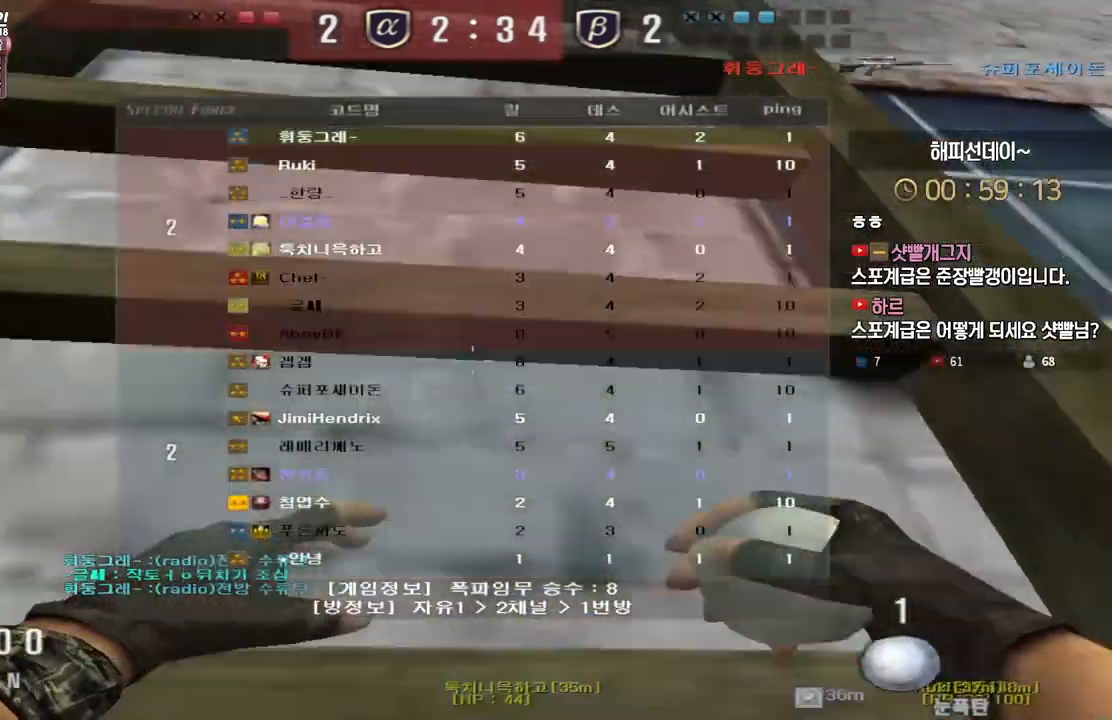
{"keys": ["tab", "w"], "events": []}
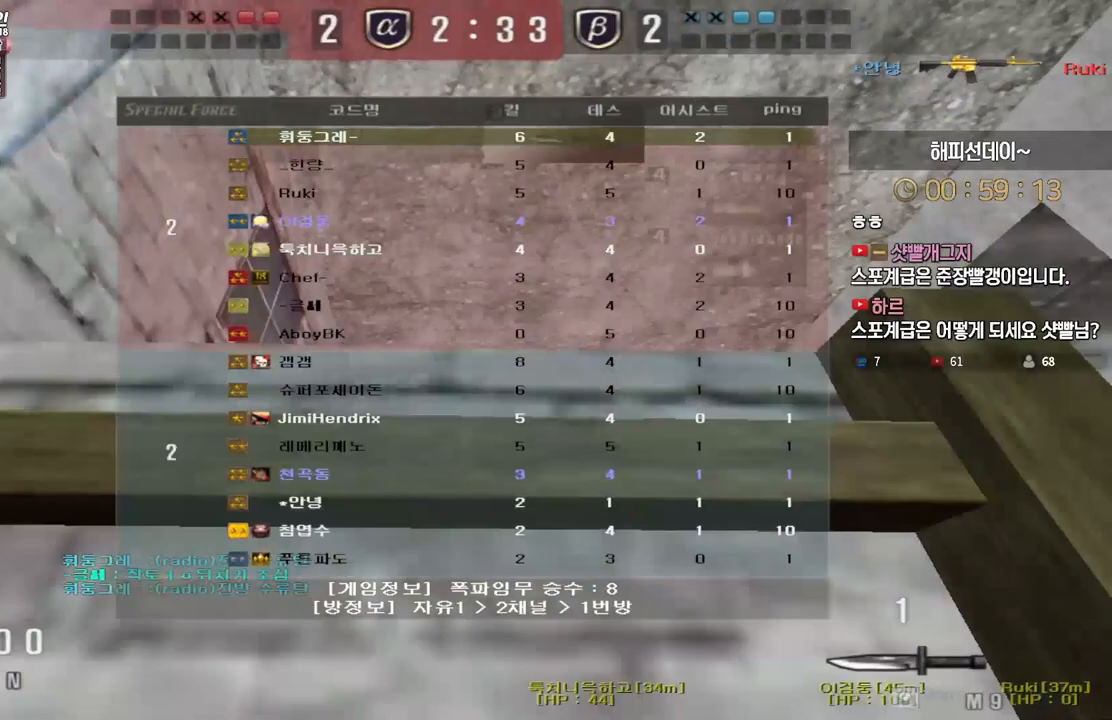
{"keys": ["w"], "events": [[267, "tab", "up"]]}
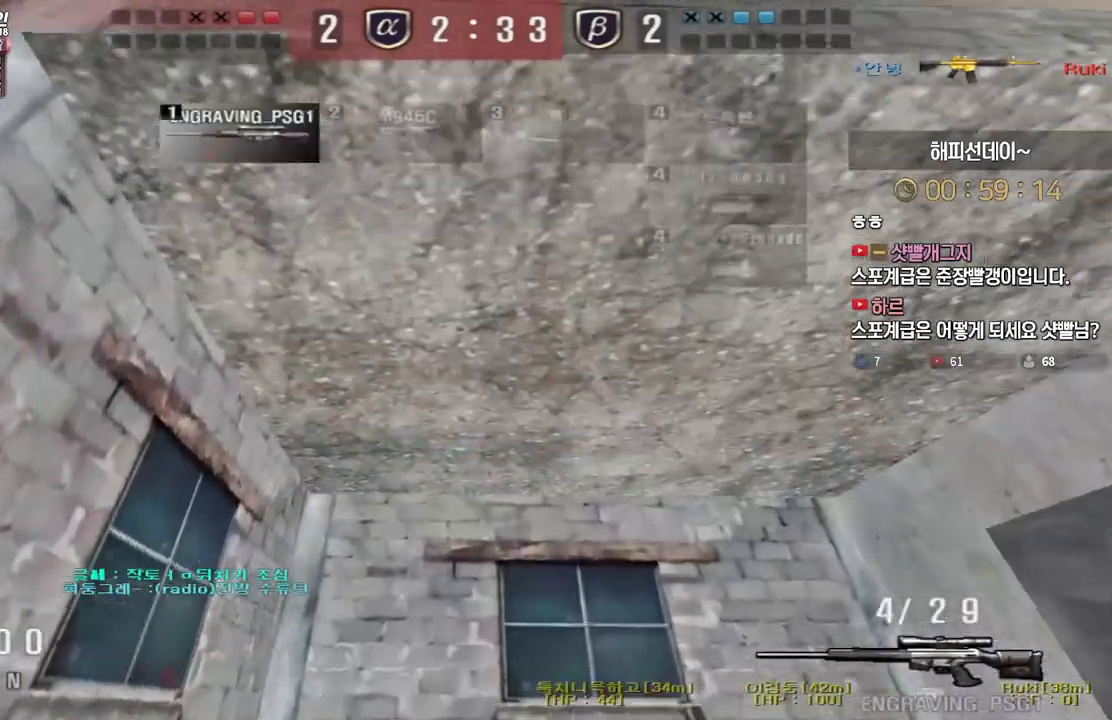
{"keys": ["a"], "events": [[83, "a", "down"], [250, "w", "up"]]}
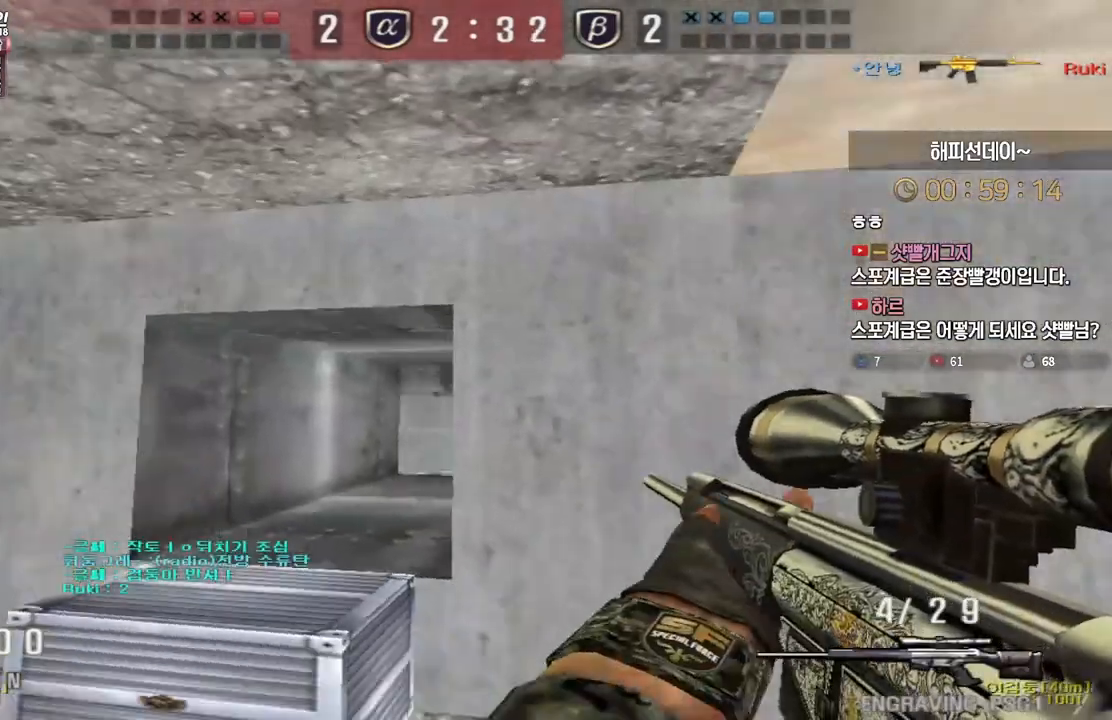
{"keys": ["d", "shift"], "events": [[17, "w", "down"], [33, "shift", "down"], [417, "w", "up"], [433, "a", "up"], [483, "d", "down"]]}
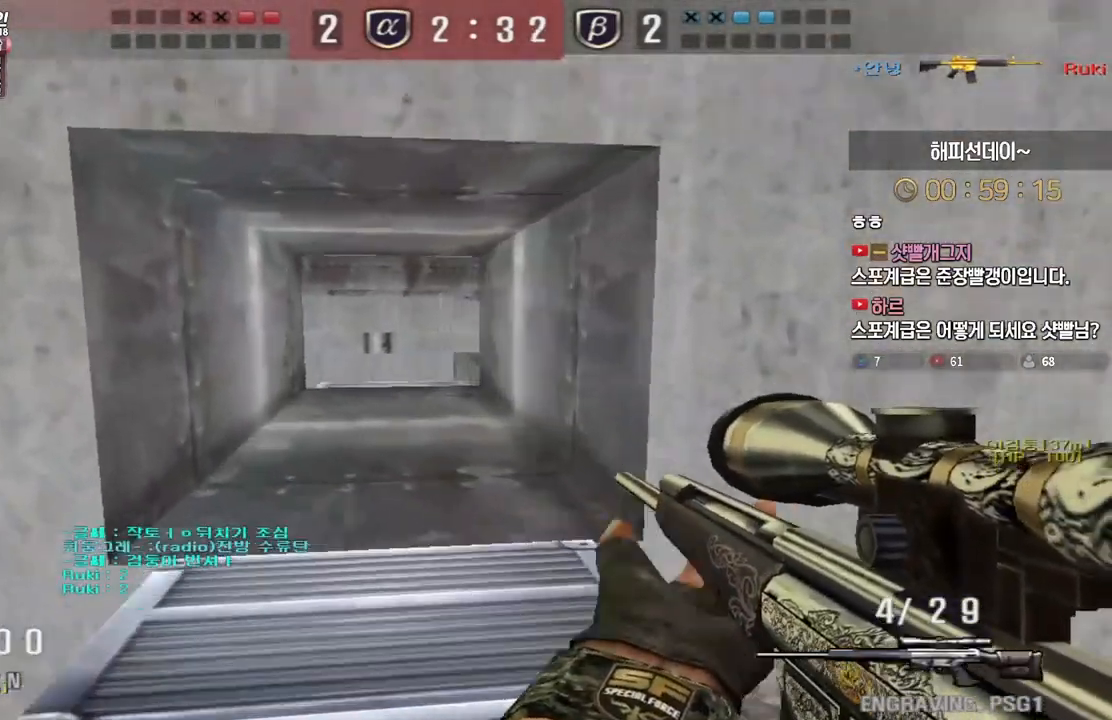
{"keys": ["shift"], "events": [[83, "d", "up"], [250, "a", "down"], [283, "w", "down"], [400, "a", "up"], [400, "w", "up"]]}
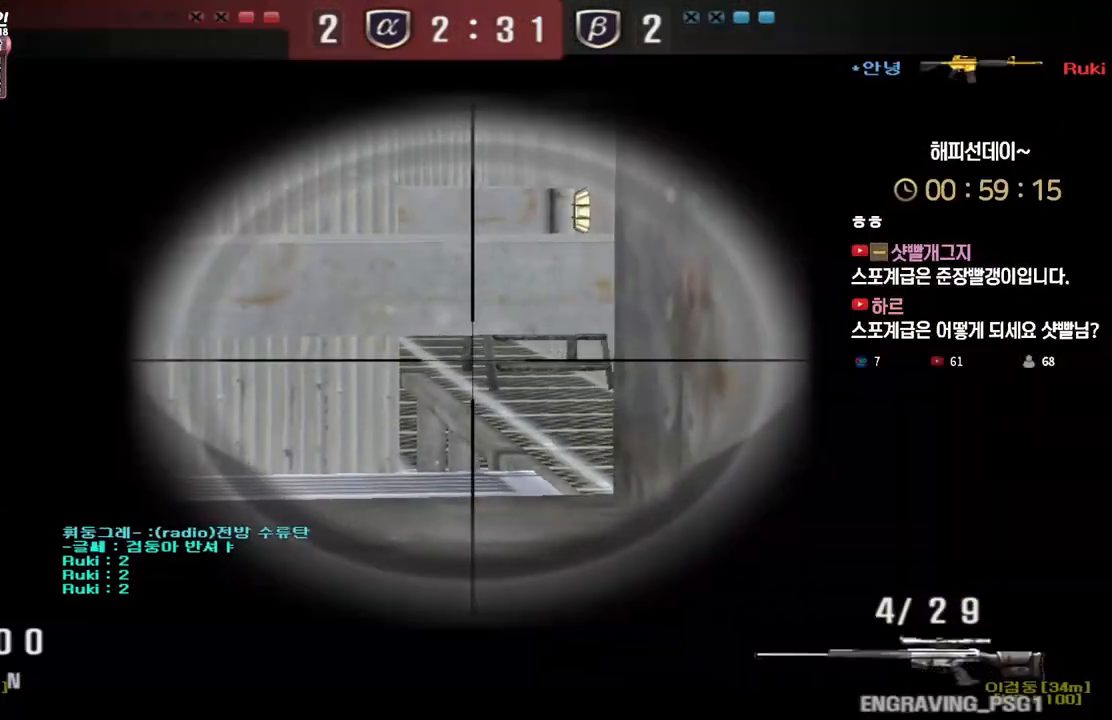
{"keys": ["d", "s", "shift"], "events": [[67, "a", "down"], [67, "w", "down"], [283, "w", "up"], [300, "a", "up"], [467, "d", "down"], [467, "s", "down"]]}
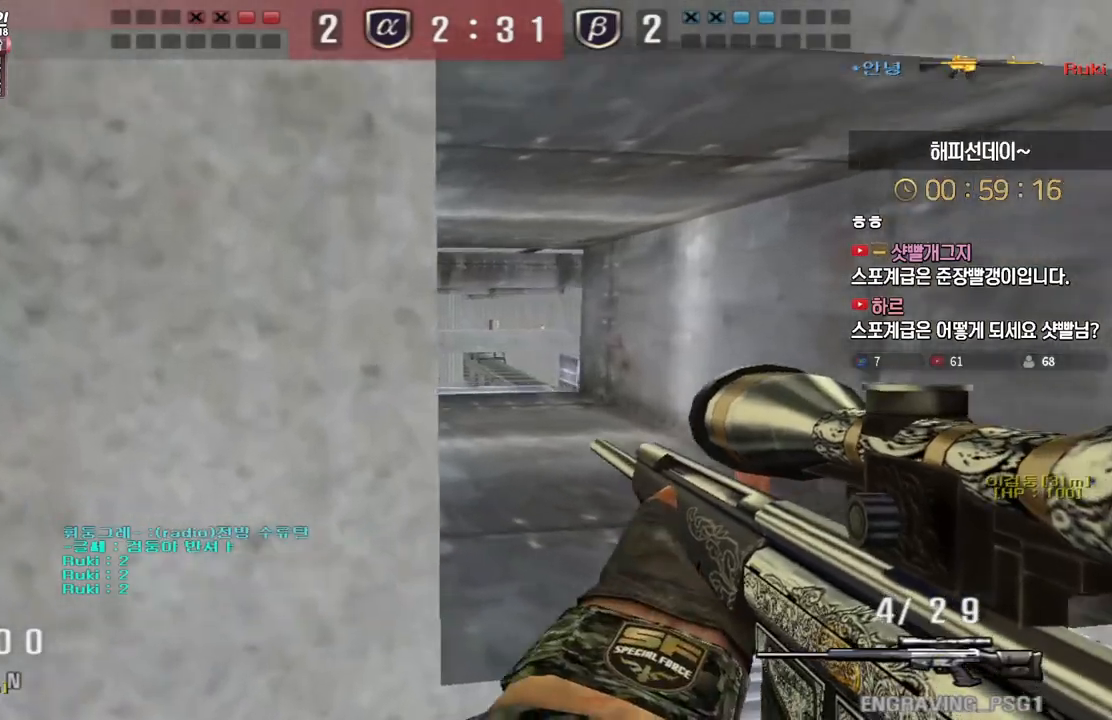
{"keys": ["d", "shift"], "events": [[83, "s", "up"], [233, "d", "up"], [483, "d", "down"]]}
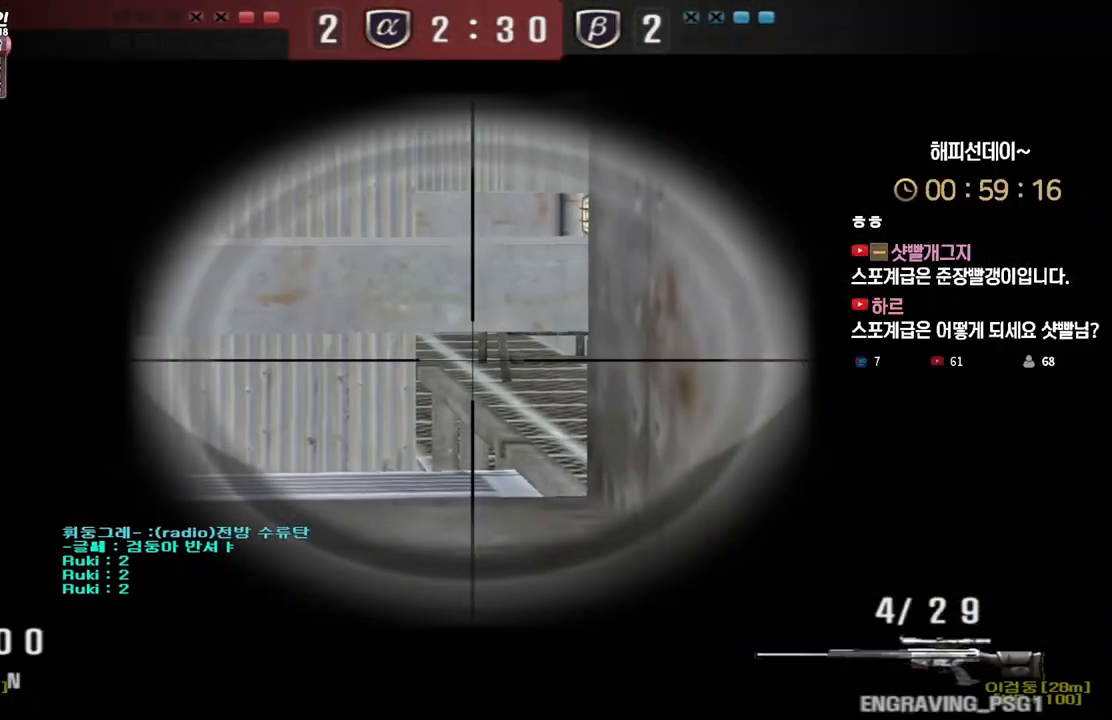
{"keys": ["d", "shift"], "events": [[100, "d", "up"], [217, "d", "down"], [317, "d", "up"], [483, "d", "down"]]}
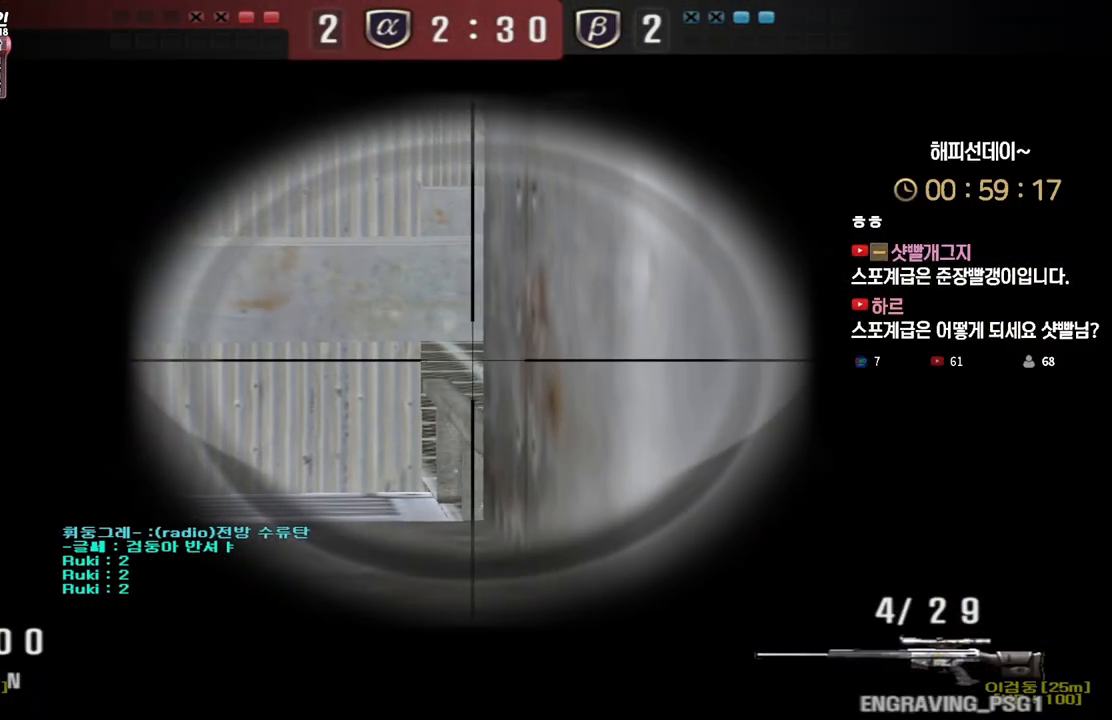
{"keys": [], "events": [[50, "d", "up"], [300, "d", "down"], [333, "d", "up"], [433, "shift", "up"]]}
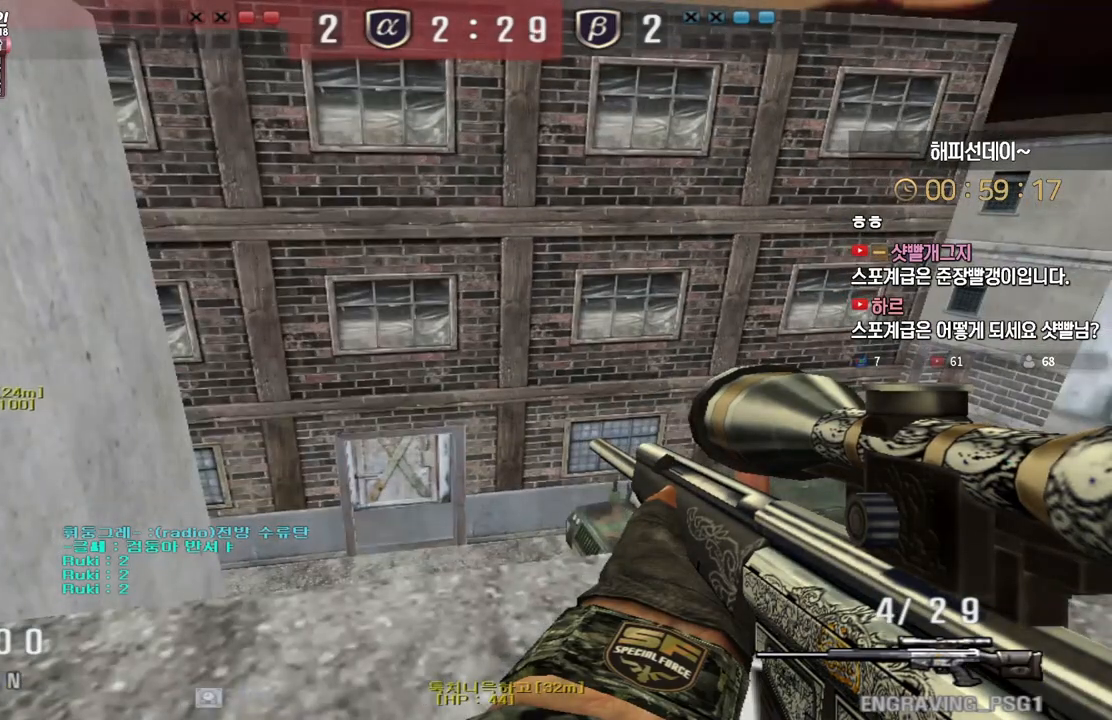
{"keys": ["ctrl"], "events": [[133, "ctrl", "down"], [183, "d", "down"], [417, "d", "up"]]}
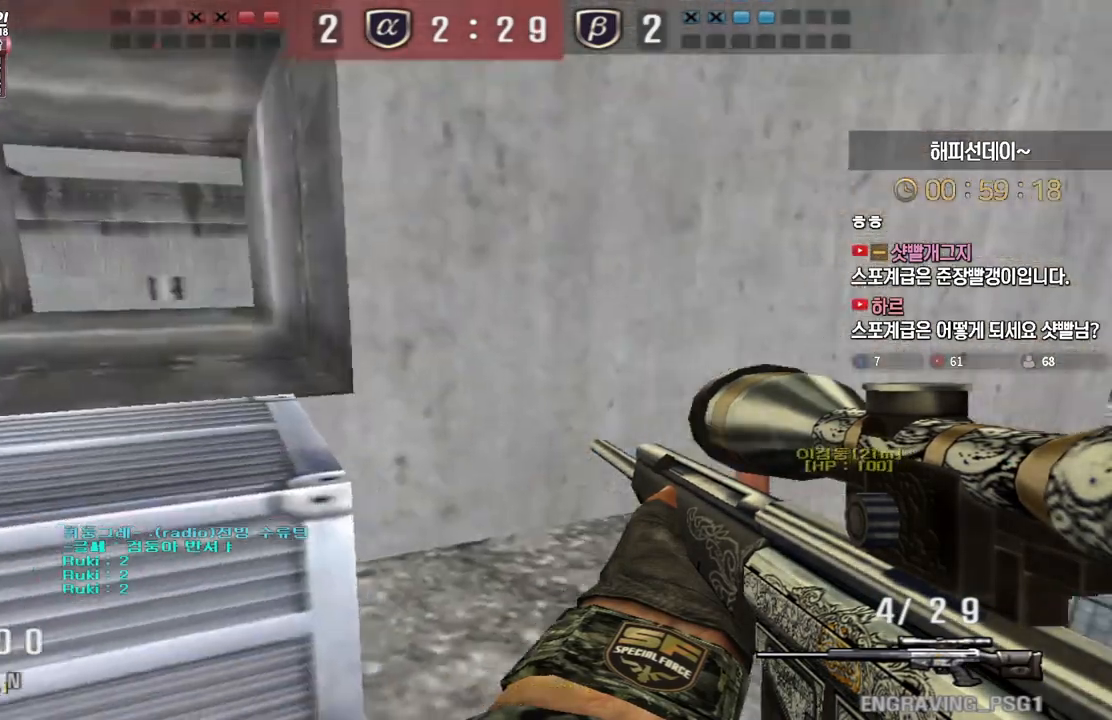
{"keys": ["a", "s", "shift"], "events": [[183, "ctrl", "up"], [233, "a", "down"], [250, "s", "down"], [300, "d", "down"], [317, "a", "up"], [317, "shift", "down"], [333, "s", "up"], [417, "d", "up"], [467, "a", "down"], [467, "s", "down"]]}
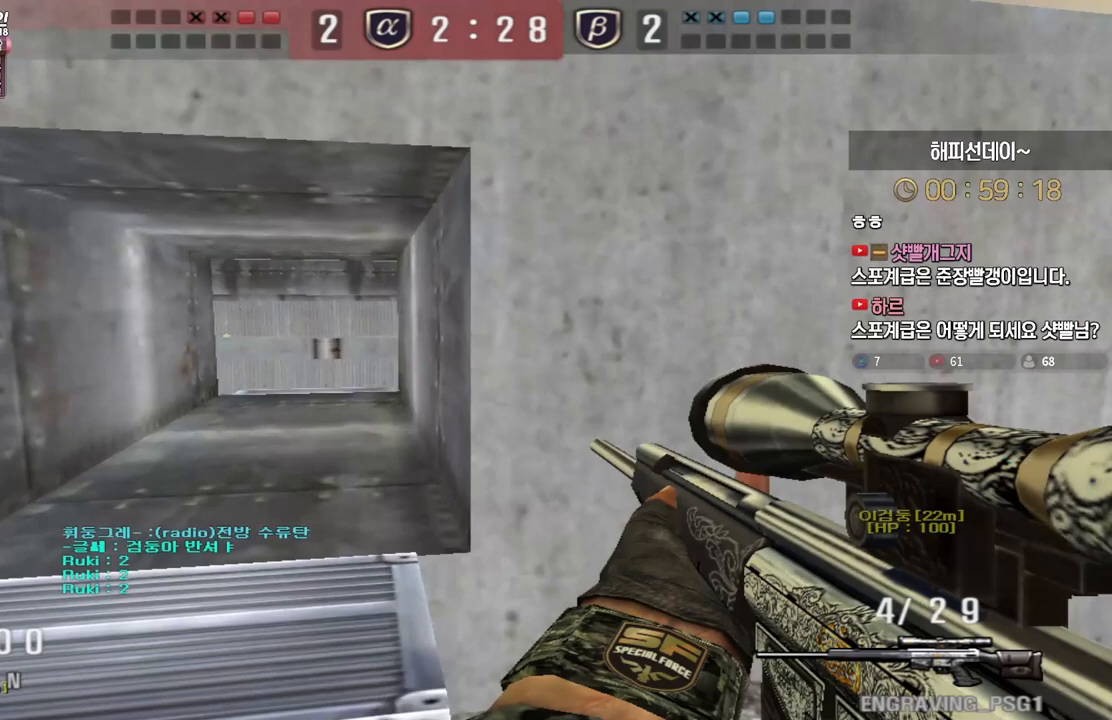
{"keys": ["shift"], "events": [[200, "s", "up"], [217, "a", "up"], [350, "d", "down"], [433, "d", "up"]]}
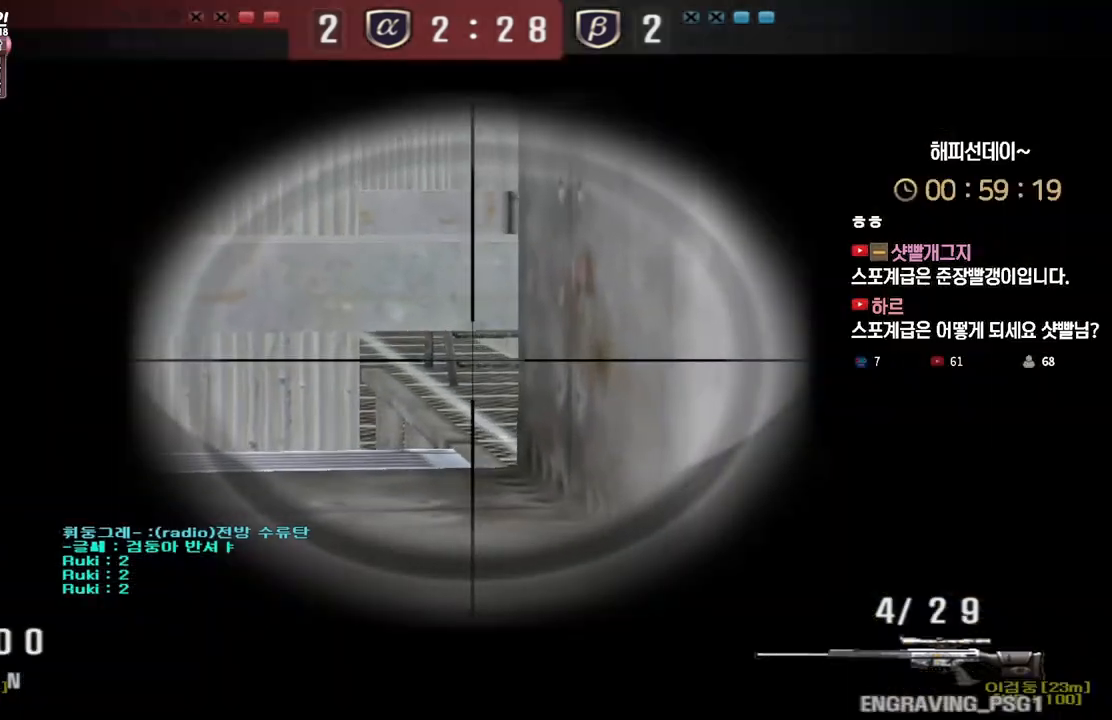
{"keys": ["shift"], "events": [[33, "d", "down"], [133, "d", "up"], [233, "d", "down"], [300, "d", "up"], [400, "d", "down"], [483, "d", "up"]]}
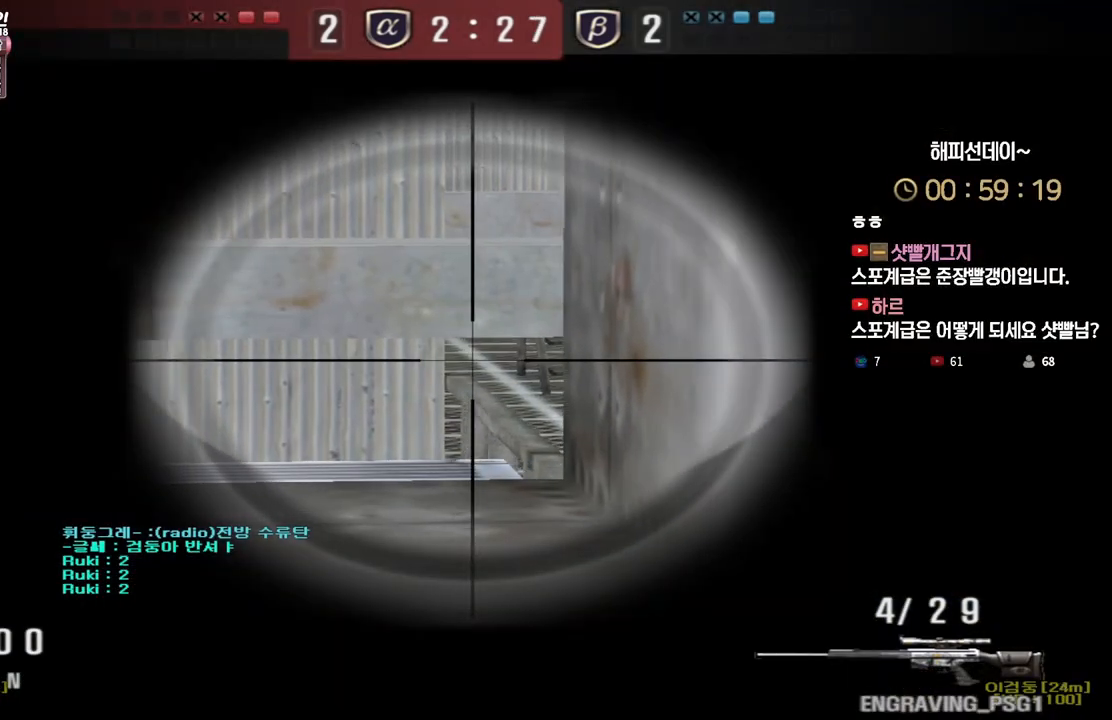
{"keys": ["shift"], "events": [[83, "d", "down"], [167, "d", "up"], [333, "d", "down"], [400, "d", "up"]]}
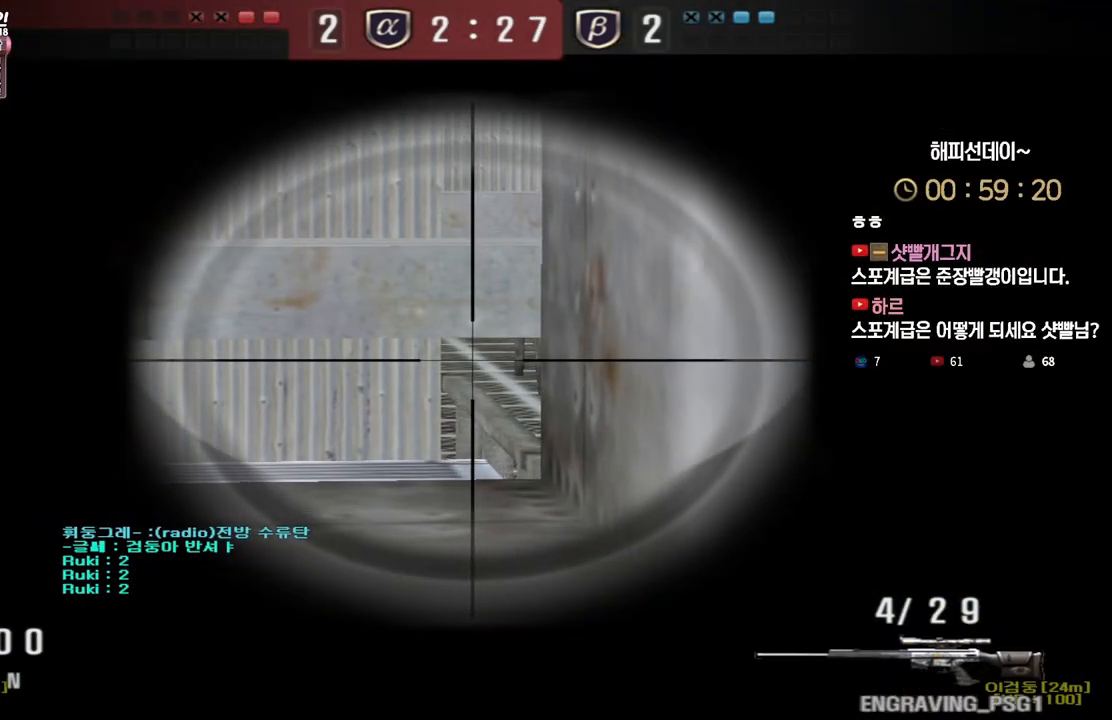
{"keys": ["d", "shift"], "events": [[67, "d", "down"], [150, "d", "up"], [483, "d", "down"]]}